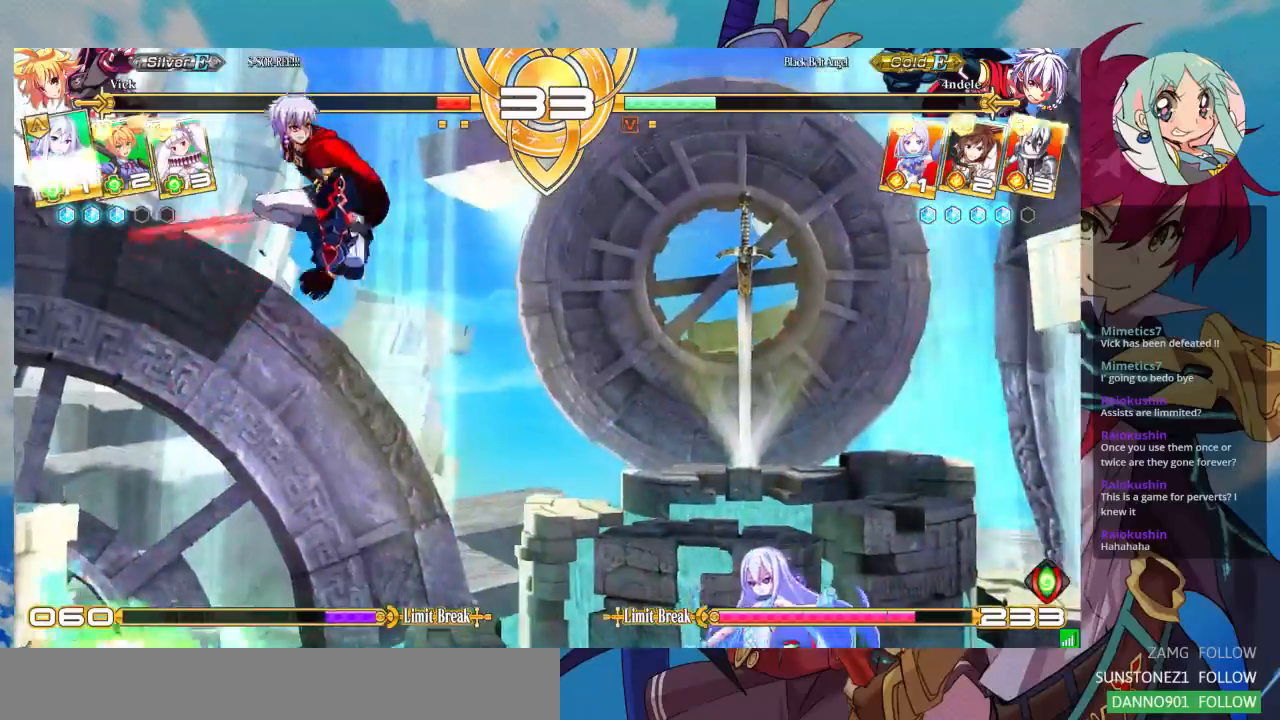
Gameplay with a controller (arcade stick); each line is a JSON object with the inputs held at the frame after it (dt_ms = milliseconds from this image to that frame). "events" lists button and stick changes between this image and that frame as [ms after this image, input, new state], when the widget could be followed in between. Not read: L3 R3.
{"dt_ms": 500, "buttons": [], "left_stick": "right", "events": [[400, "left_stick", "up"], [500, "left_stick", "right"]]}
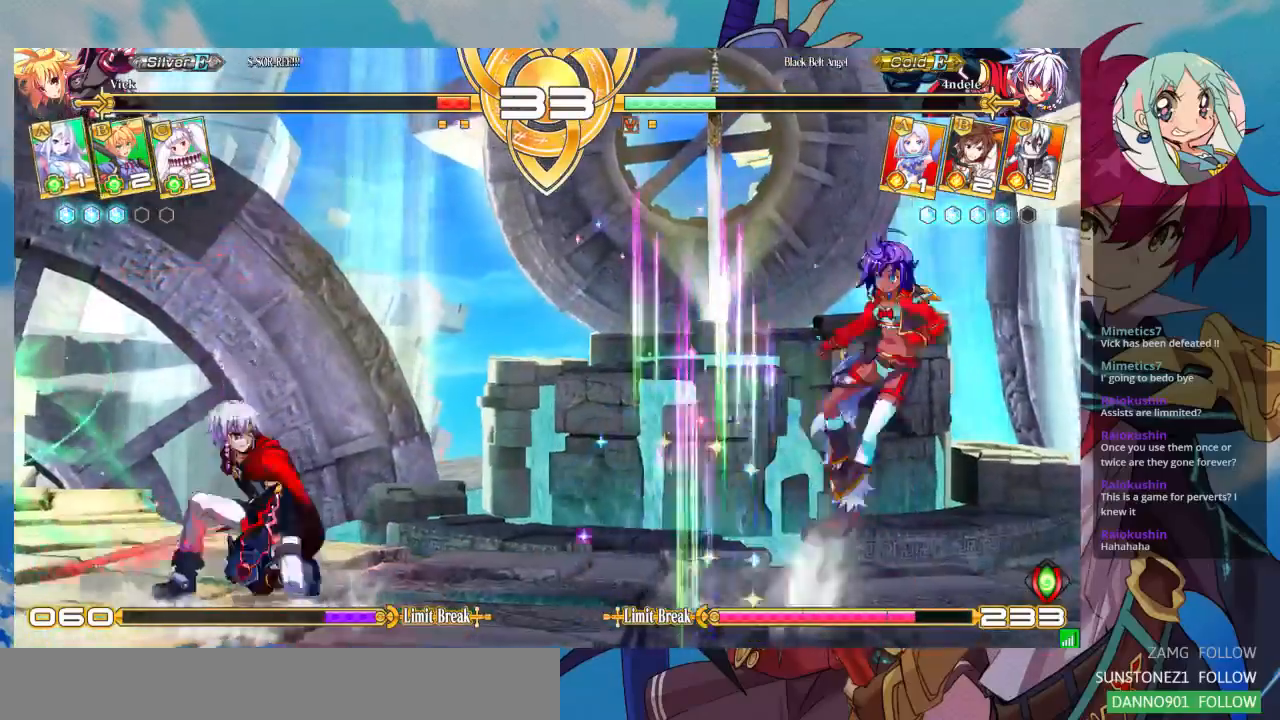
{"dt_ms": 500, "buttons": [], "left_stick": "center", "events": [[67, "left_stick", "center"], [133, "left_stick", "right"], [367, "SQUARE", "down"], [367, "left_stick", "center"], [467, "SQUARE", "up"]]}
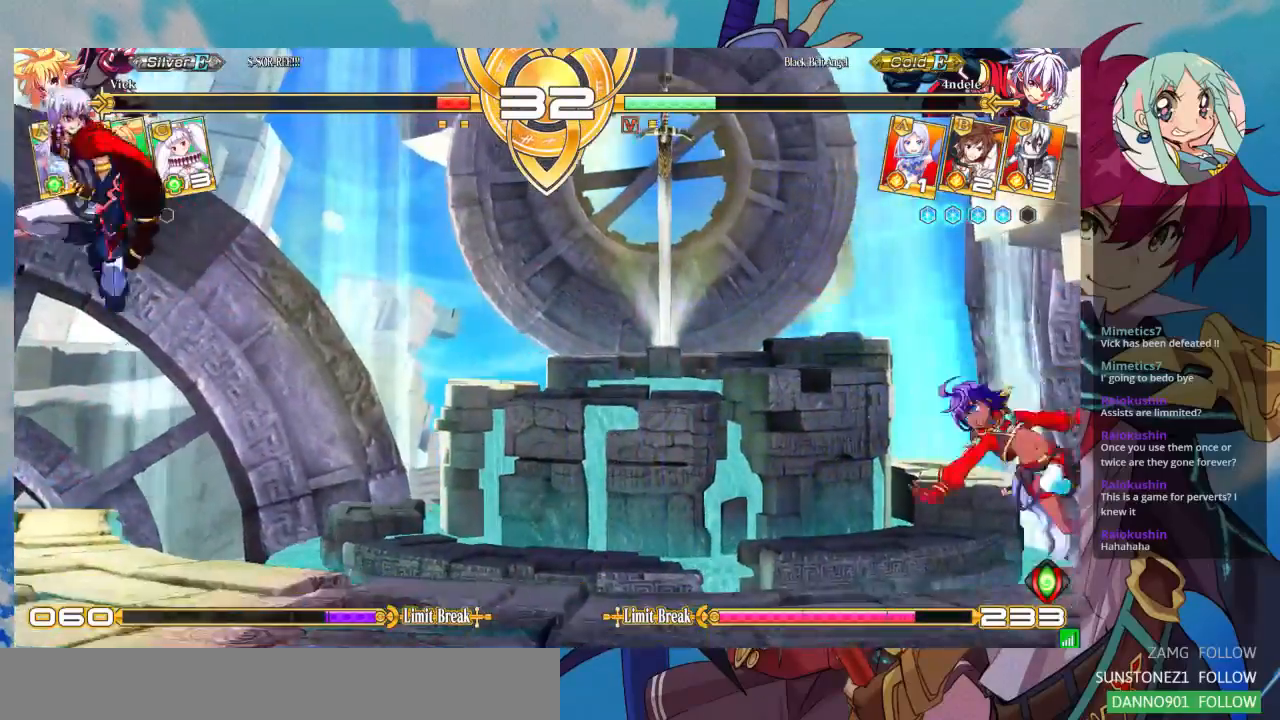
{"dt_ms": 500, "buttons": [], "left_stick": "right", "events": [[133, "left_stick", "left"], [233, "left_stick", "down"], [300, "left_stick", "right"]]}
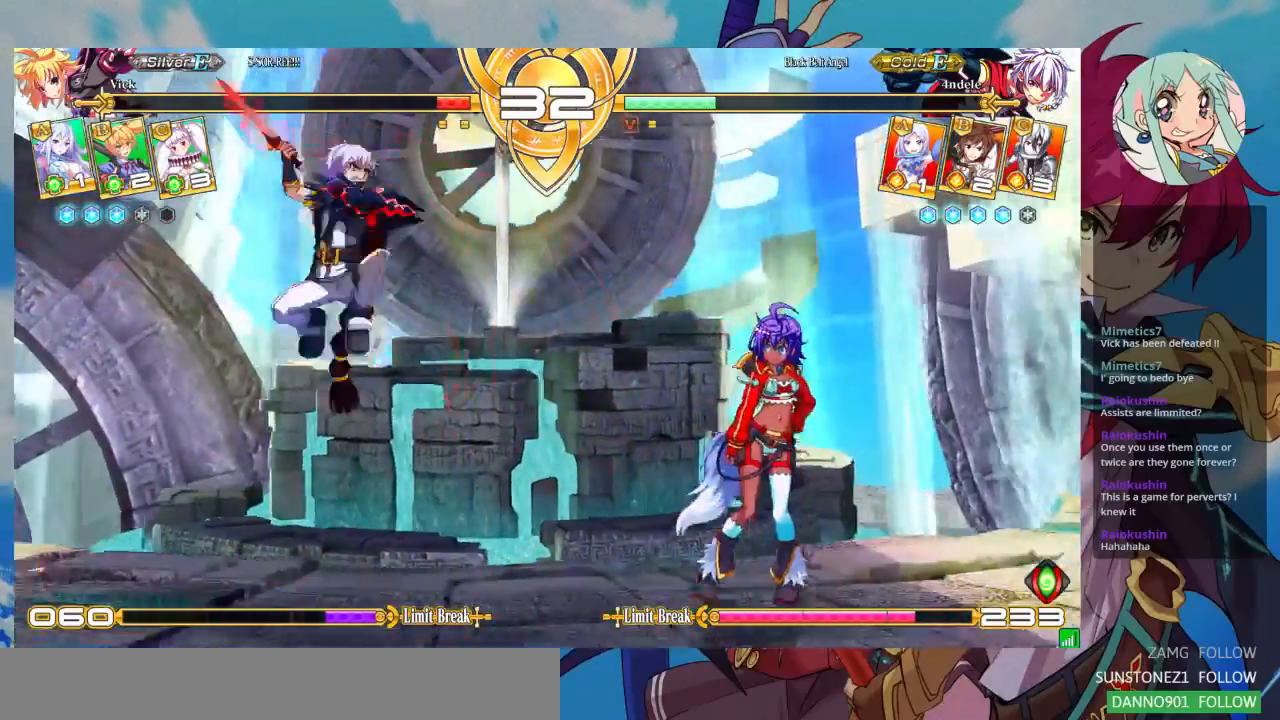
{"dt_ms": 500, "buttons": [], "left_stick": "left", "events": [[100, "left_stick", "up-right"], [300, "left_stick", "left"], [367, "left_stick", "center"], [433, "left_stick", "left"]]}
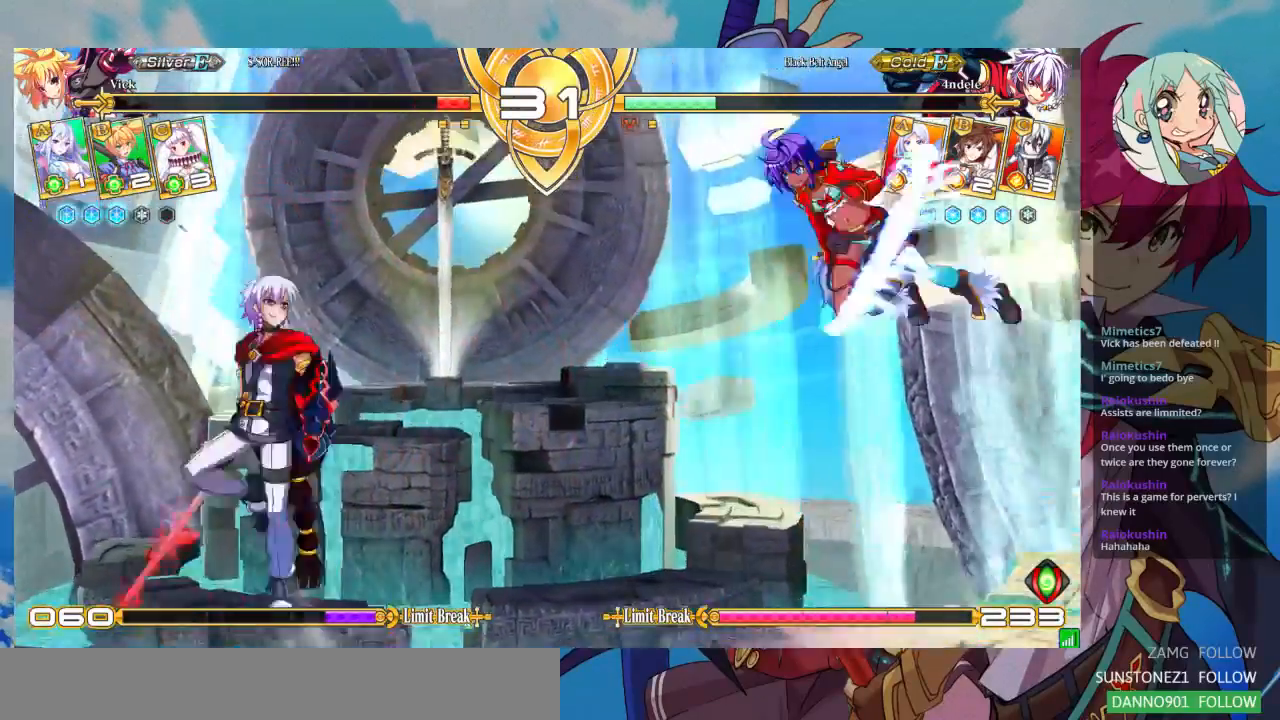
{"dt_ms": 500, "buttons": [], "left_stick": "center", "events": [[67, "left_stick", "center"], [100, "TRIANGLE", "down"], [300, "TRIANGLE", "up"], [367, "R1", "down"], [433, "R1", "up"]]}
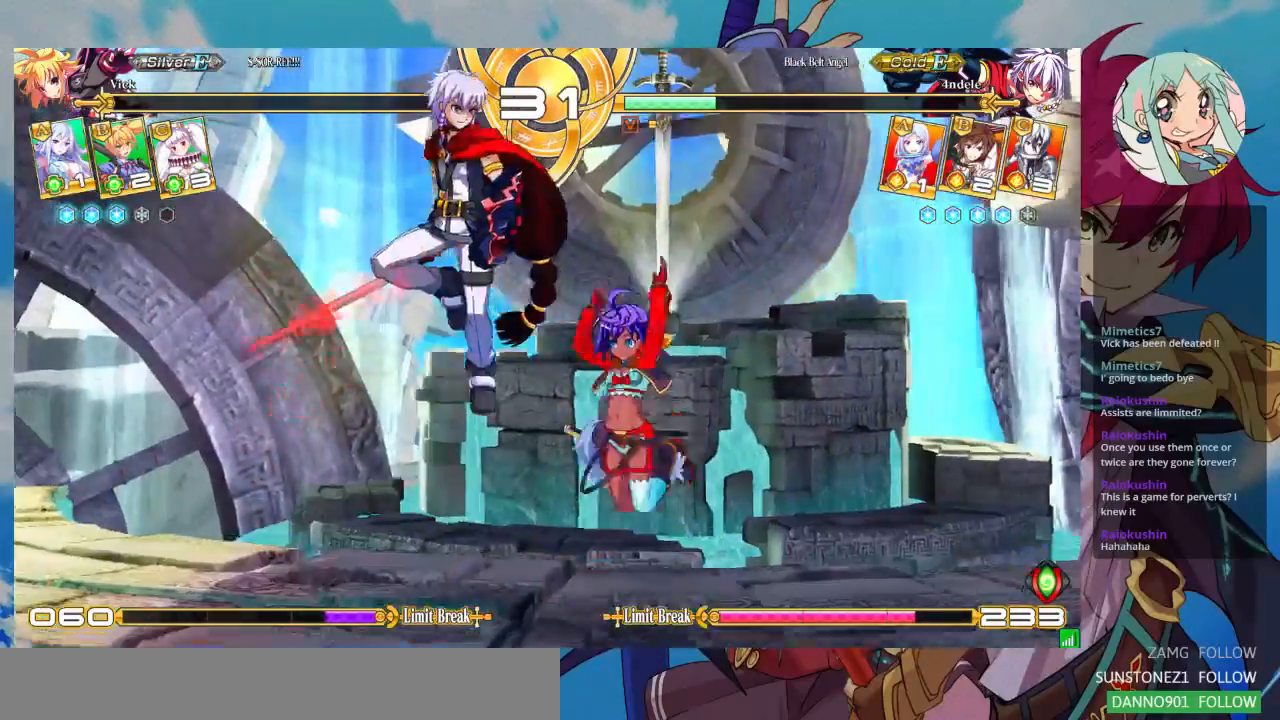
{"dt_ms": 1000, "buttons": [], "left_stick": "center"}
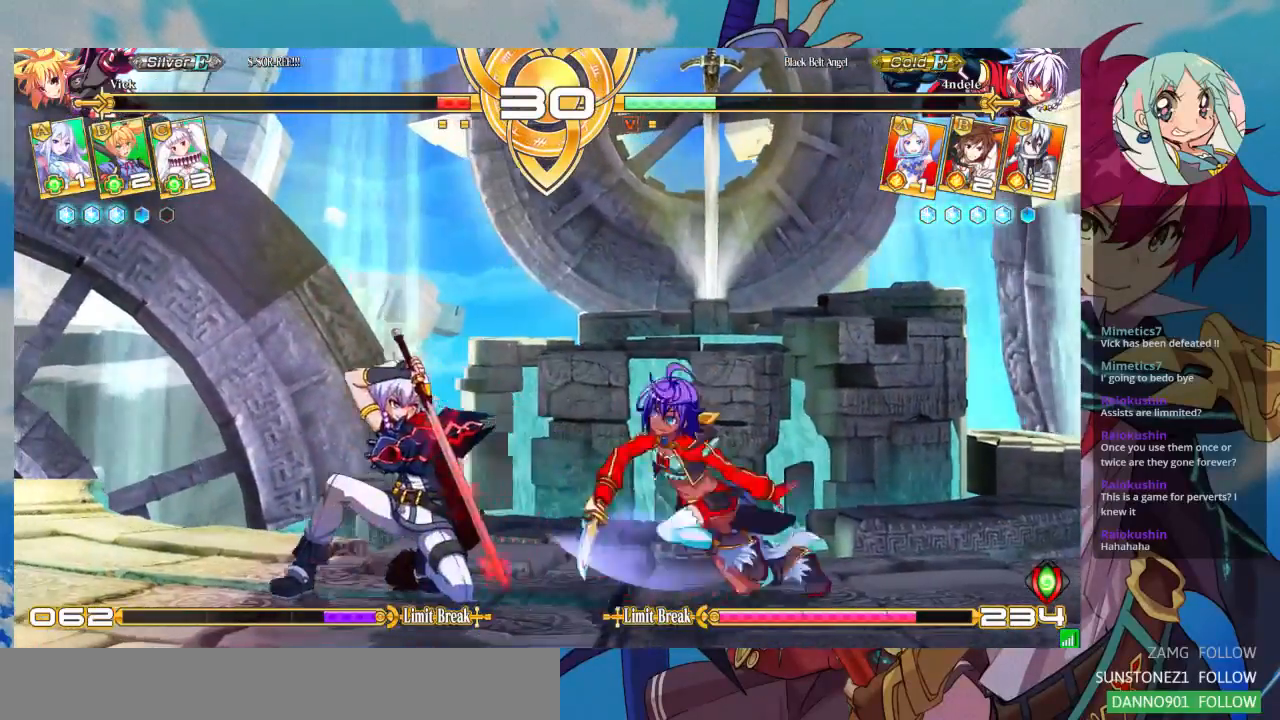
{"dt_ms": 500, "buttons": [], "left_stick": "center", "events": [[67, "left_stick", "down"], [200, "CROSS", "down"], [200, "left_stick", "center"], [267, "CROSS", "up"]]}
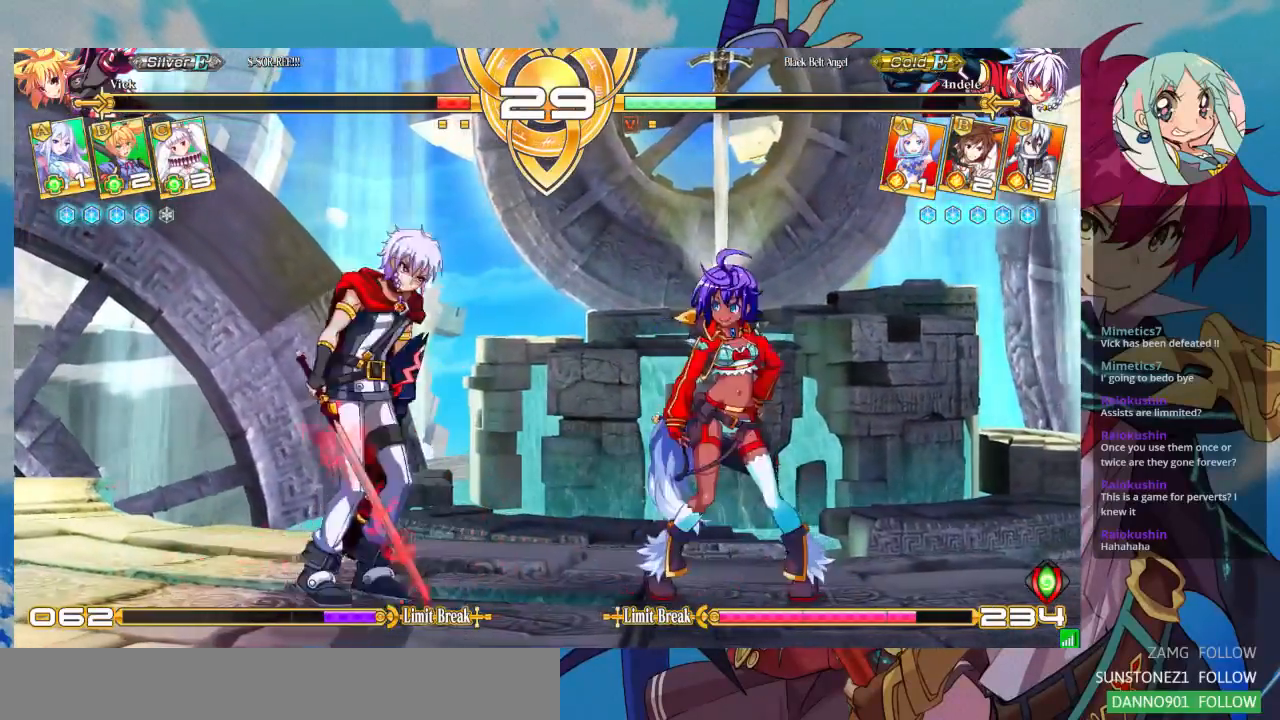
{"dt_ms": 500, "buttons": [], "left_stick": "right", "events": [[33, "left_stick", "right"], [100, "left_stick", "down-right"], [300, "left_stick", "up"], [467, "left_stick", "right"]]}
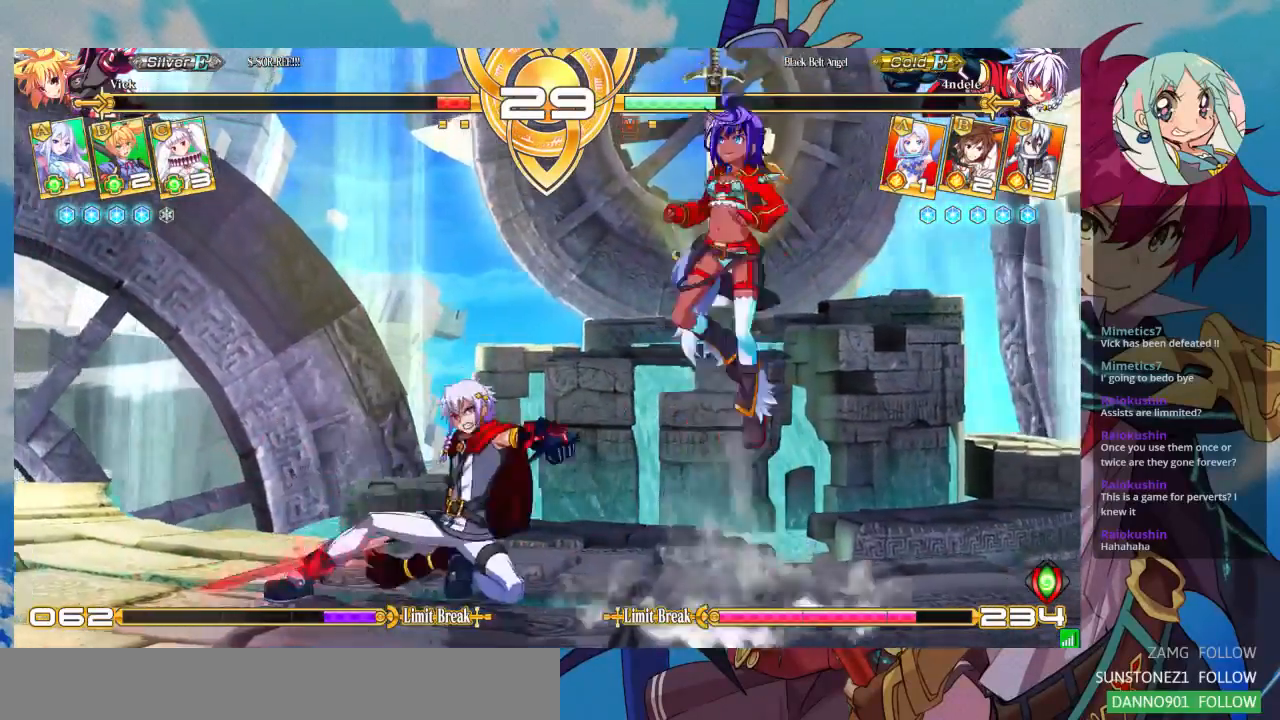
{"dt_ms": 500, "buttons": [], "left_stick": "right", "events": [[33, "left_stick", "center"], [100, "left_stick", "right"]]}
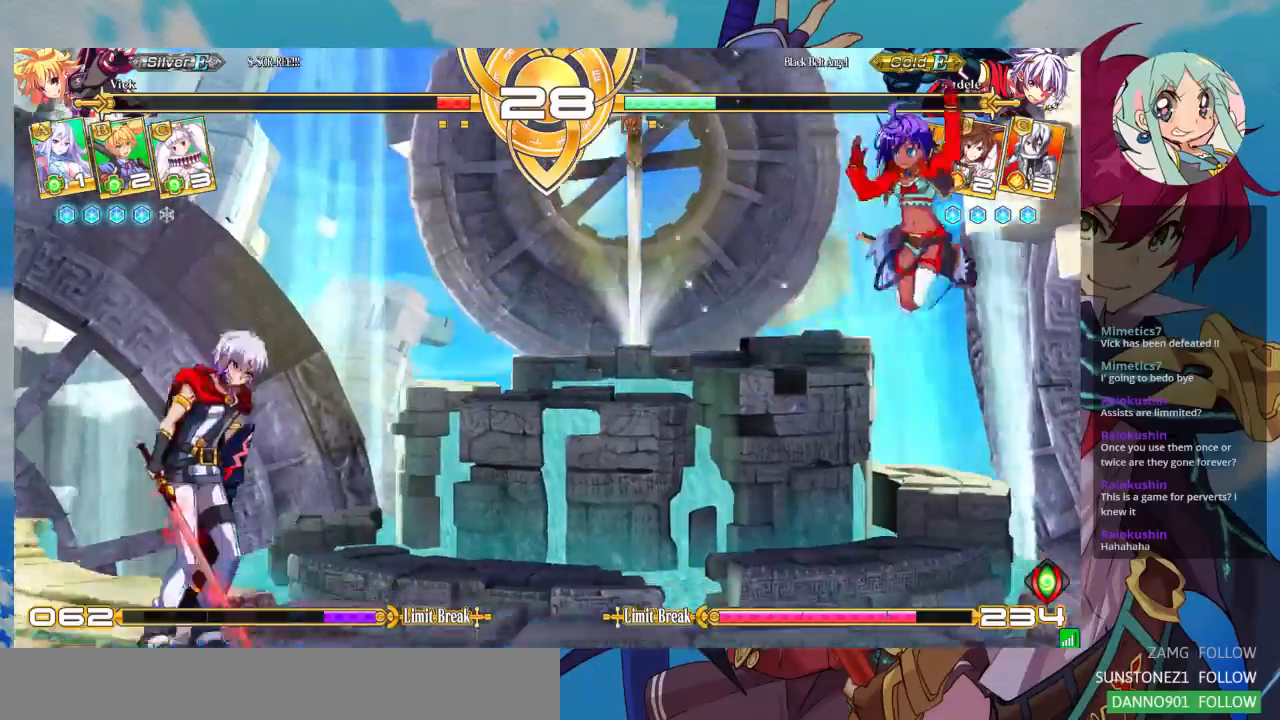
{"dt_ms": 500, "buttons": [], "left_stick": "right", "events": [[33, "left_stick", "down"], [67, "CROSS", "down"], [100, "left_stick", "center"], [200, "CROSS", "up"], [500, "left_stick", "right"]]}
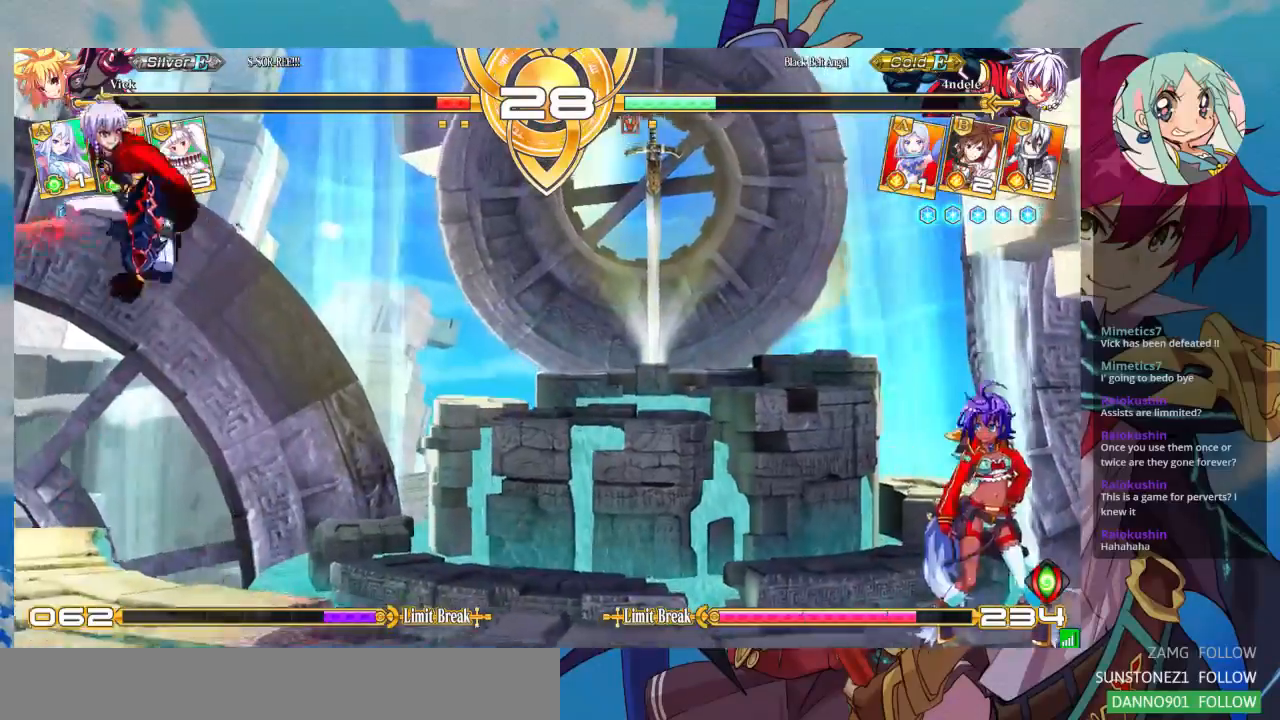
{"dt_ms": 500, "buttons": [], "left_stick": "center", "events": [[133, "left_stick", "down"], [200, "CROSS", "down"], [233, "left_stick", "center"], [300, "CROSS", "up"]]}
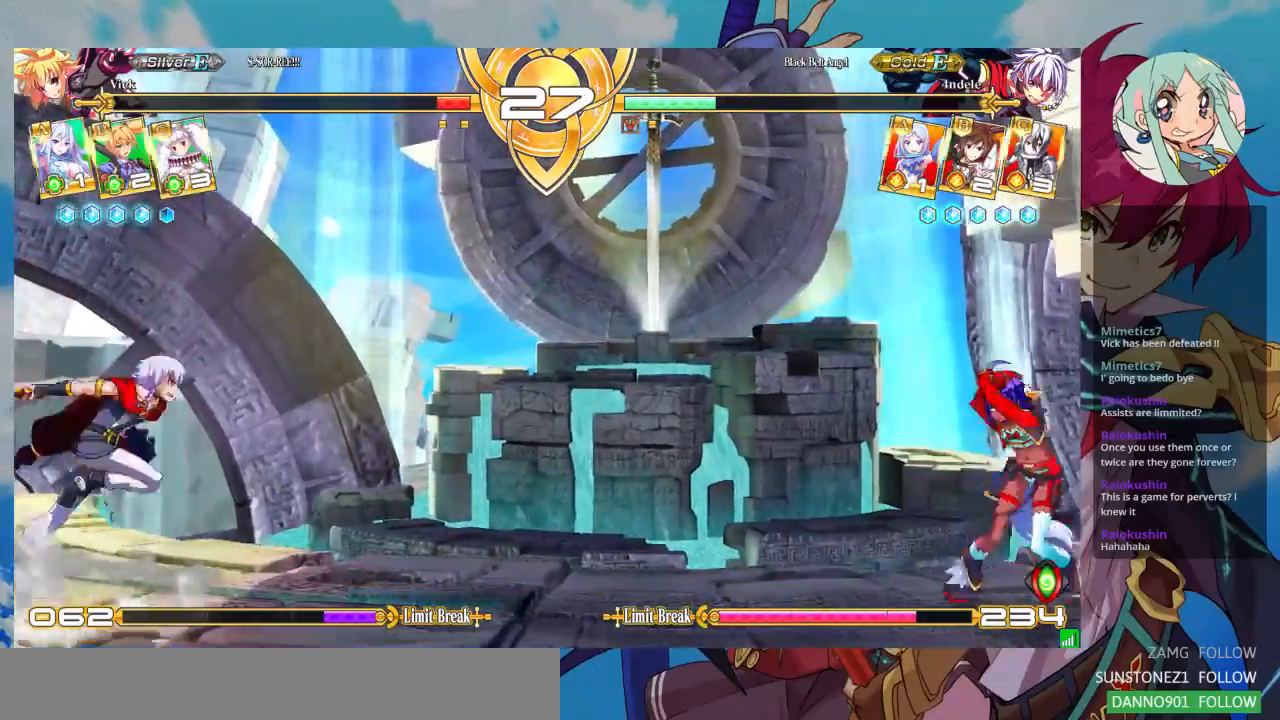
{"dt_ms": 500, "buttons": [], "left_stick": "center", "events": []}
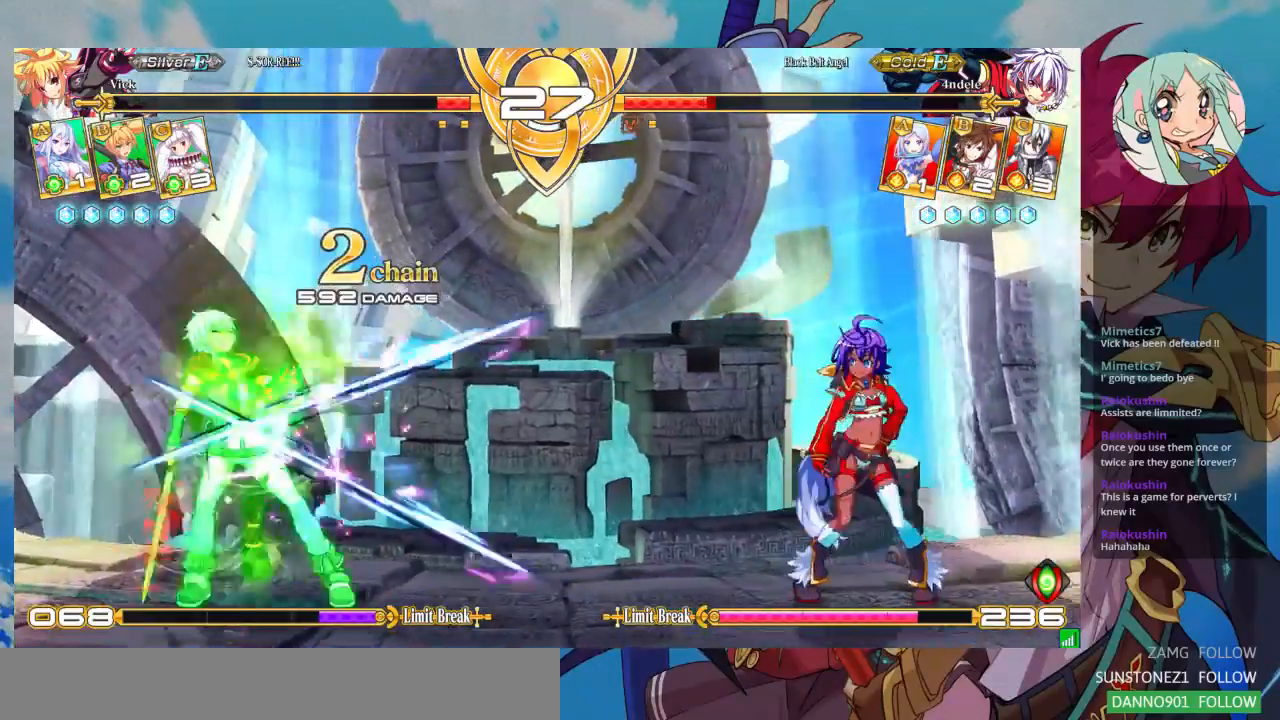
{"dt_ms": 500, "buttons": [], "left_stick": "left", "events": [[100, "left_stick", "left"], [200, "left_stick", "center"], [267, "left_stick", "left"]]}
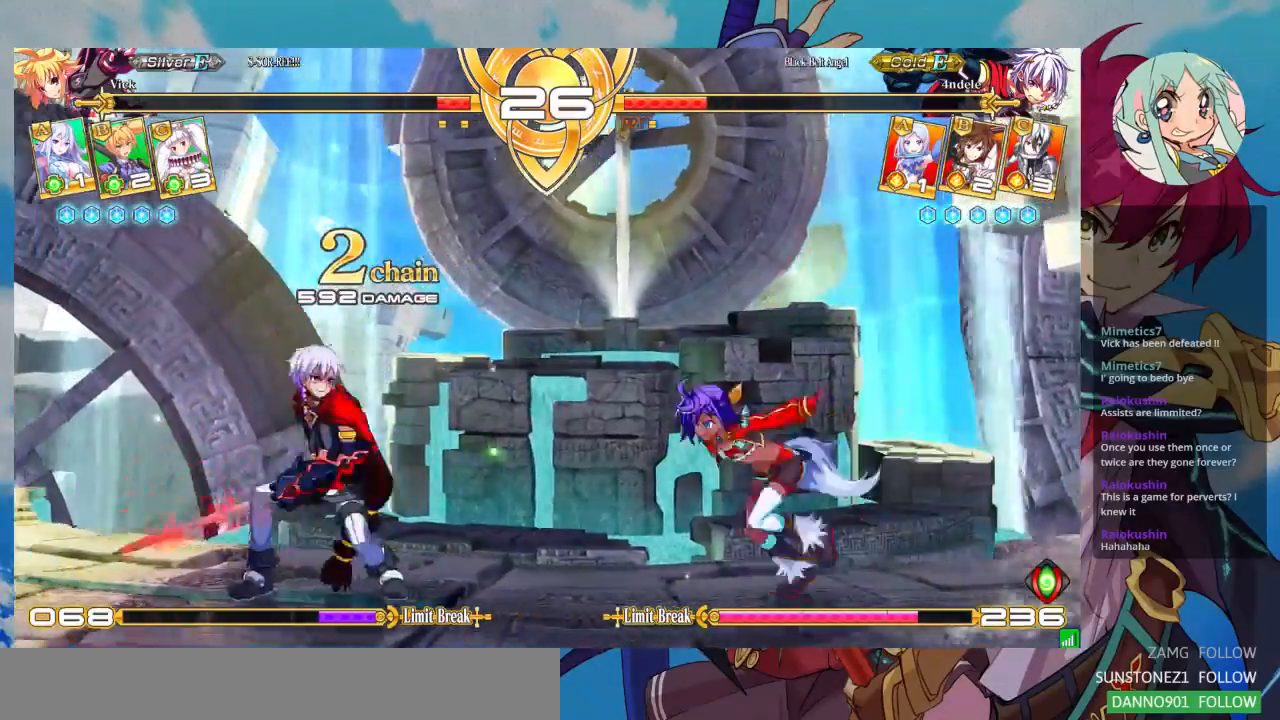
{"dt_ms": 500, "buttons": [], "left_stick": "center", "events": [[167, "SQUARE", "down"], [200, "left_stick", "center"], [267, "SQUARE", "up"], [300, "TRIANGLE", "down"], [400, "TRIANGLE", "up"]]}
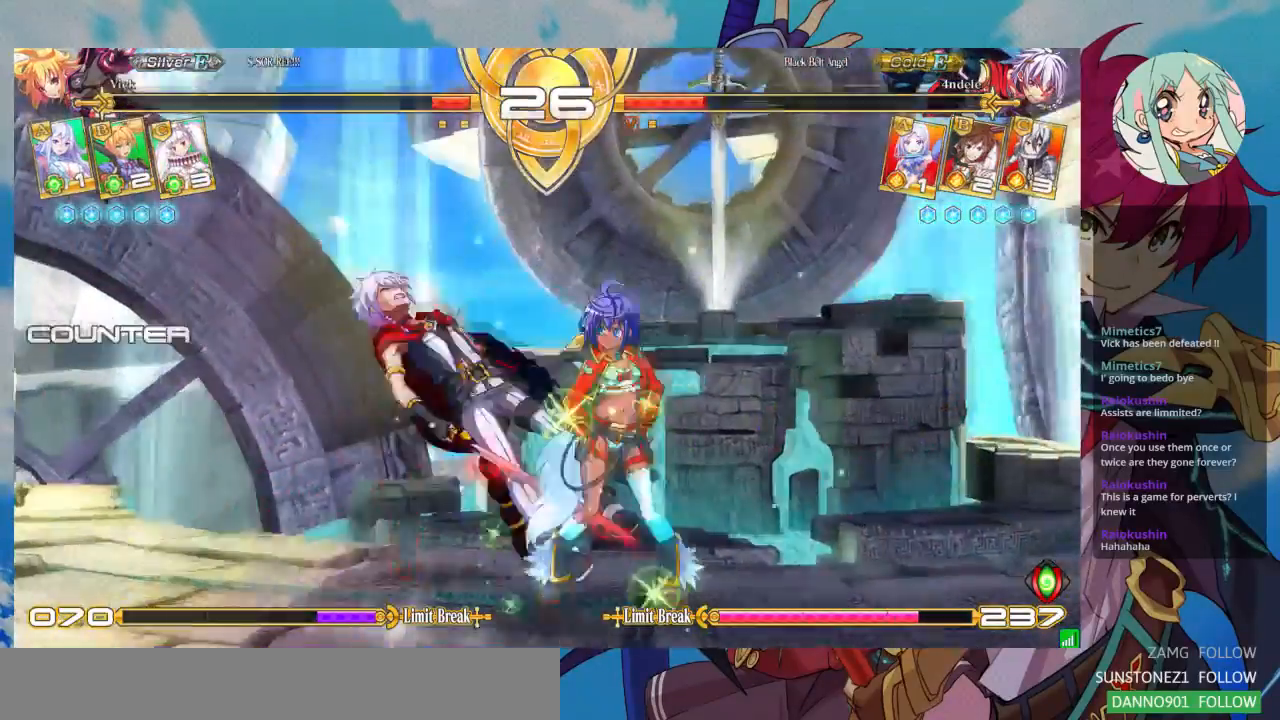
{"dt_ms": 500, "buttons": [], "left_stick": "down", "events": [[33, "R1", "down"], [167, "R1", "up"], [333, "left_stick", "left"], [500, "left_stick", "down"]]}
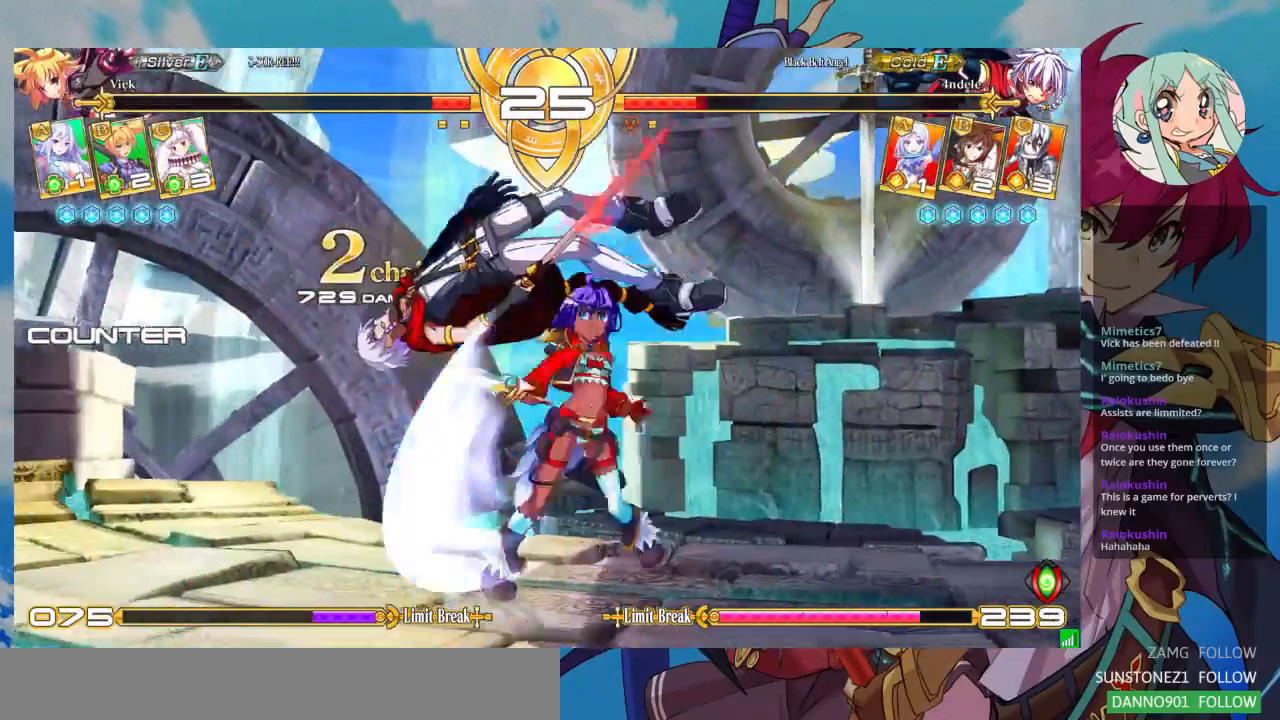
{"dt_ms": 500, "buttons": [], "left_stick": "center", "events": [[100, "left_stick", "center"]]}
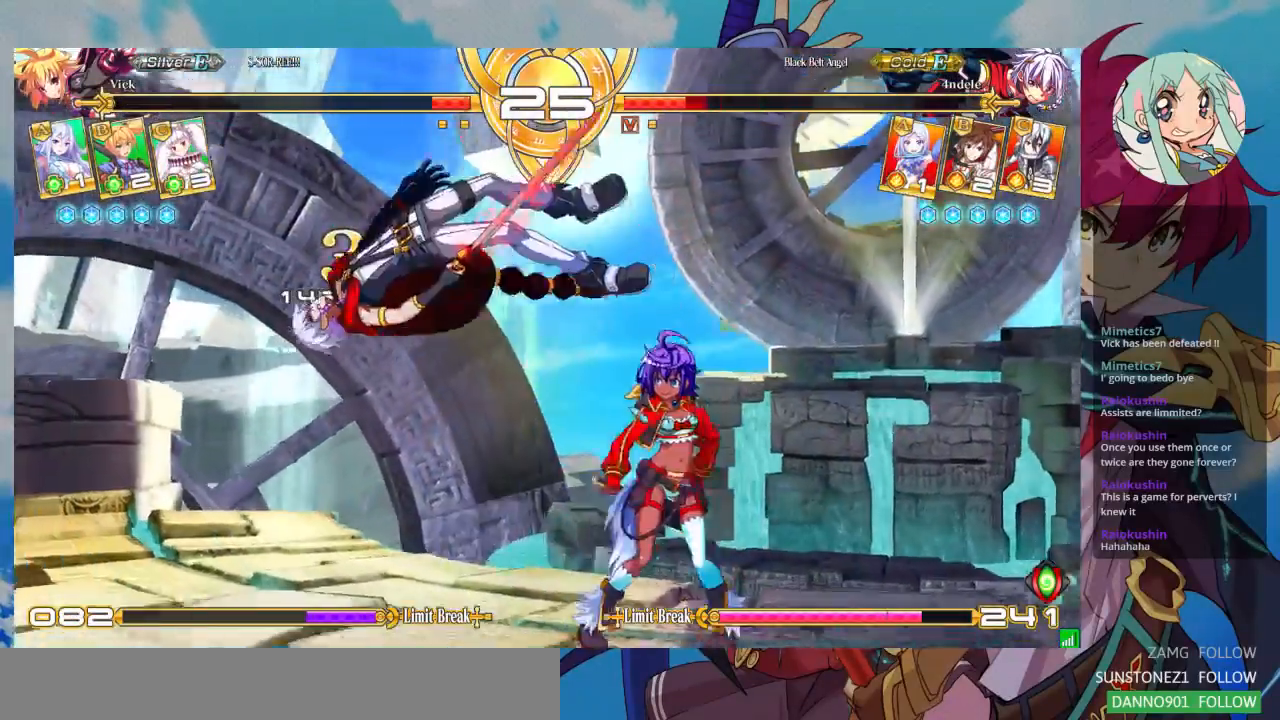
{"dt_ms": 500, "buttons": [], "left_stick": "left", "events": [[33, "left_stick", "right"], [133, "left_stick", "down"], [233, "CROSS", "down"], [233, "left_stick", "center"], [367, "CROSS", "up"], [500, "left_stick", "left"]]}
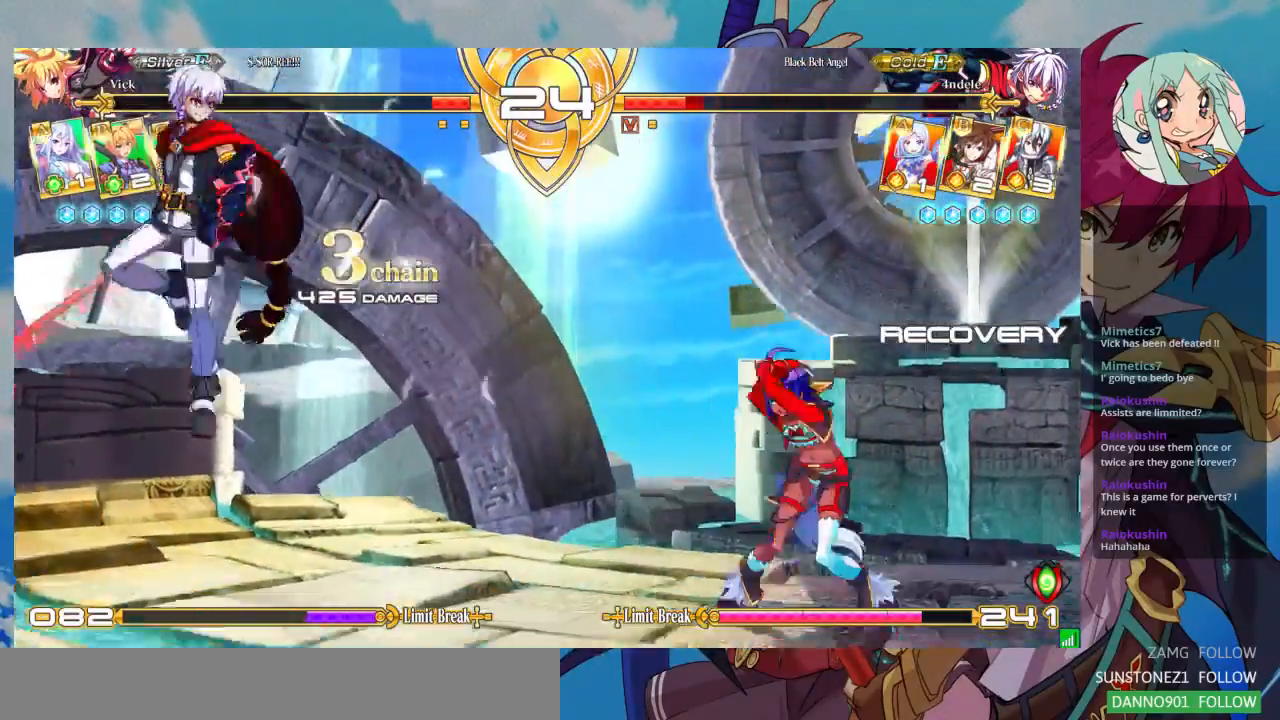
{"dt_ms": 500, "buttons": [], "left_stick": "down-right", "events": [[67, "left_stick", "down"], [133, "left_stick", "right"], [167, "SQUARE", "down"], [200, "SQUARE", "up"], [267, "left_stick", "down"], [367, "SQUARE", "down"], [367, "left_stick", "right"], [400, "SQUARE", "up"], [433, "left_stick", "left"], [500, "left_stick", "down-right"]]}
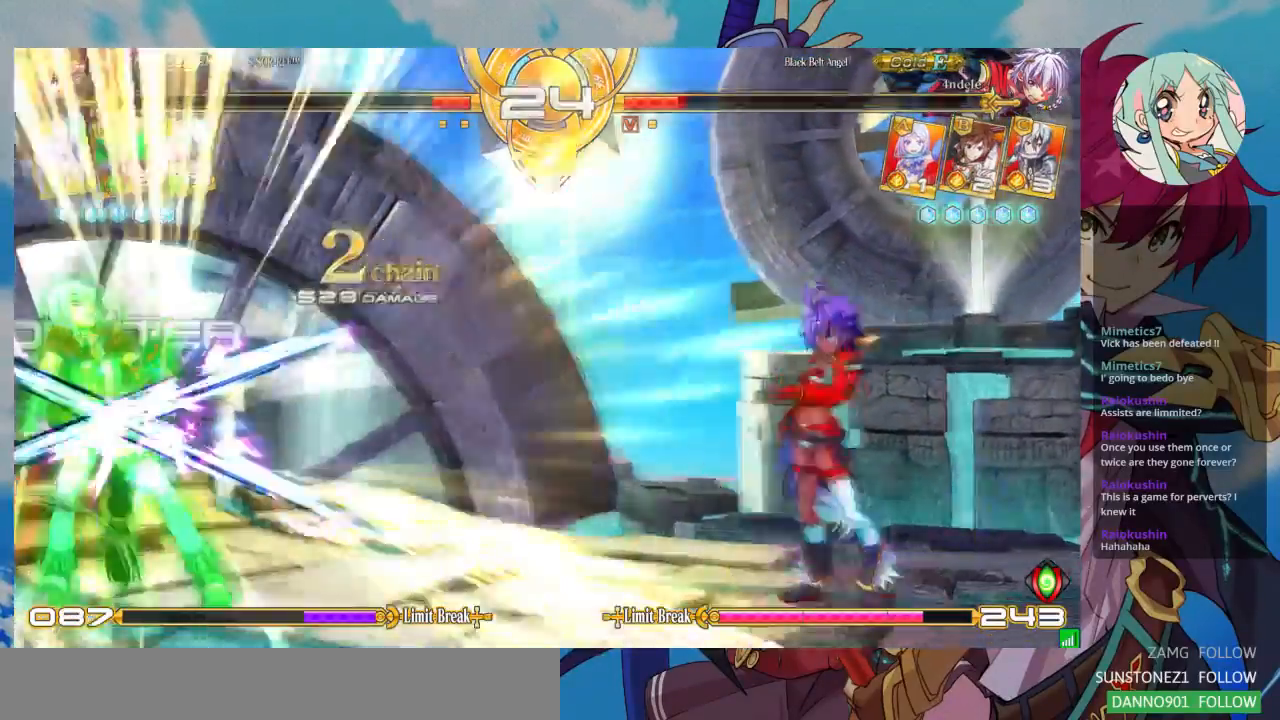
{"dt_ms": 500, "buttons": [], "left_stick": "left", "events": [[67, "SQUARE", "down"], [67, "left_stick", "right"], [133, "SQUARE", "up"], [167, "left_stick", "center"], [500, "left_stick", "left"]]}
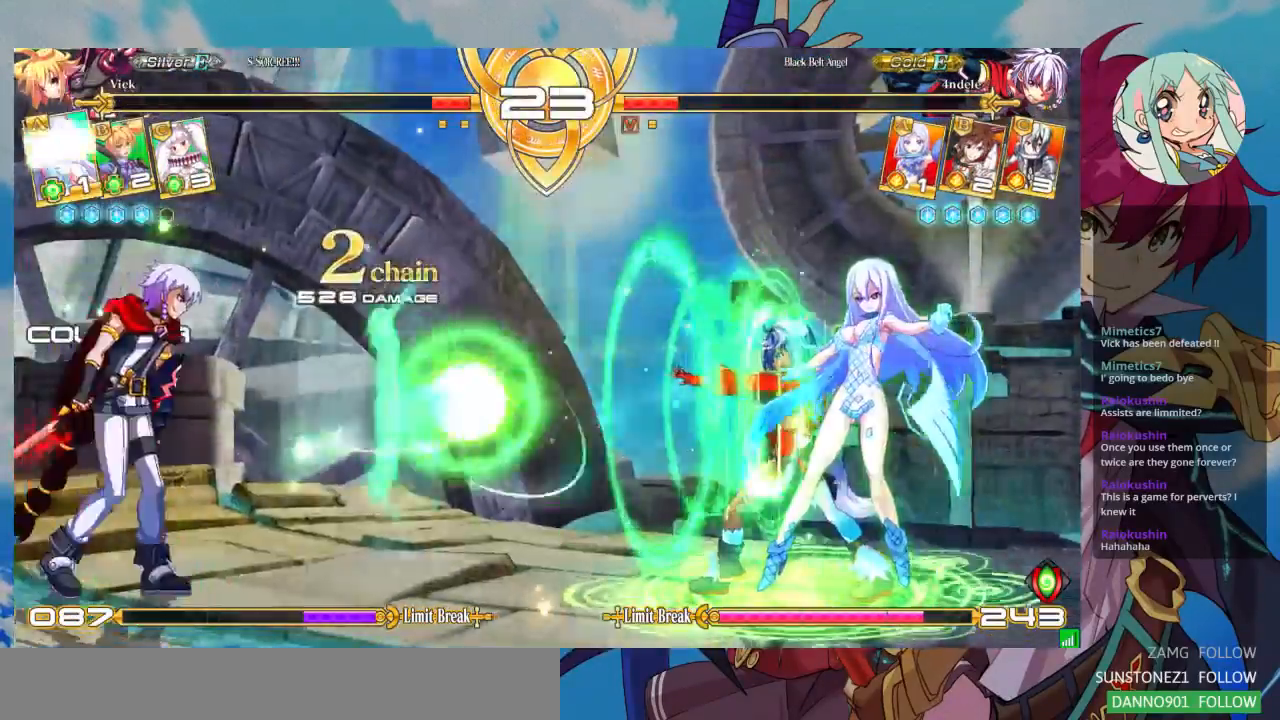
{"dt_ms": 500, "buttons": [], "left_stick": "left", "events": [[67, "left_stick", "center"], [167, "left_stick", "left"]]}
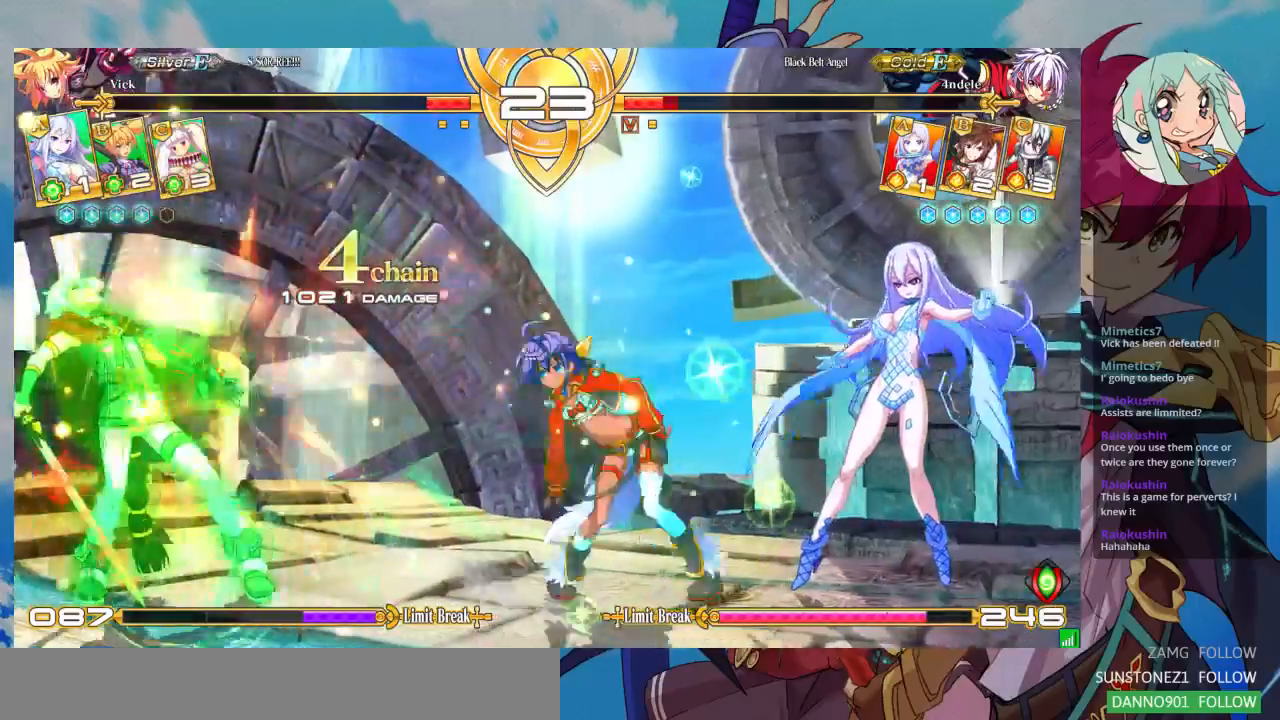
{"dt_ms": 500, "buttons": [], "left_stick": "up-right", "events": [[100, "SQUARE", "down"], [100, "left_stick", "center"], [167, "left_stick", "down-right"], [233, "SQUARE", "up"], [433, "left_stick", "up-right"]]}
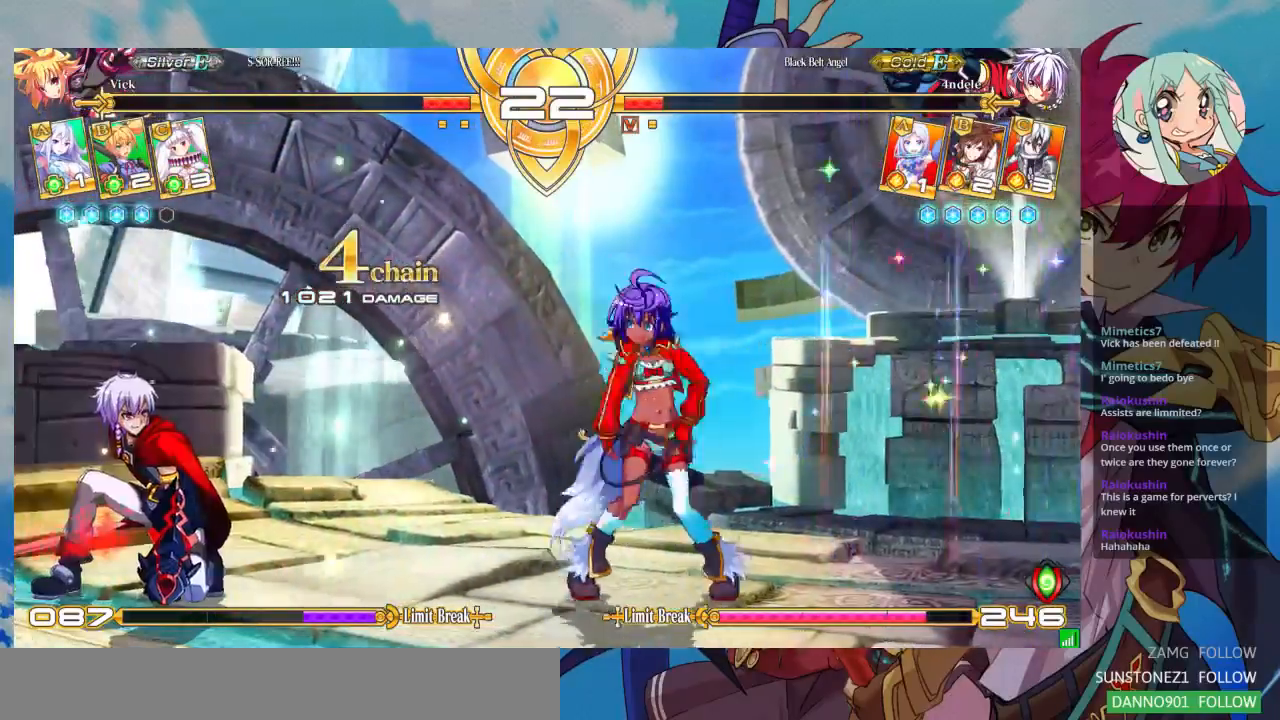
{"dt_ms": 1000, "buttons": [], "left_stick": "center"}
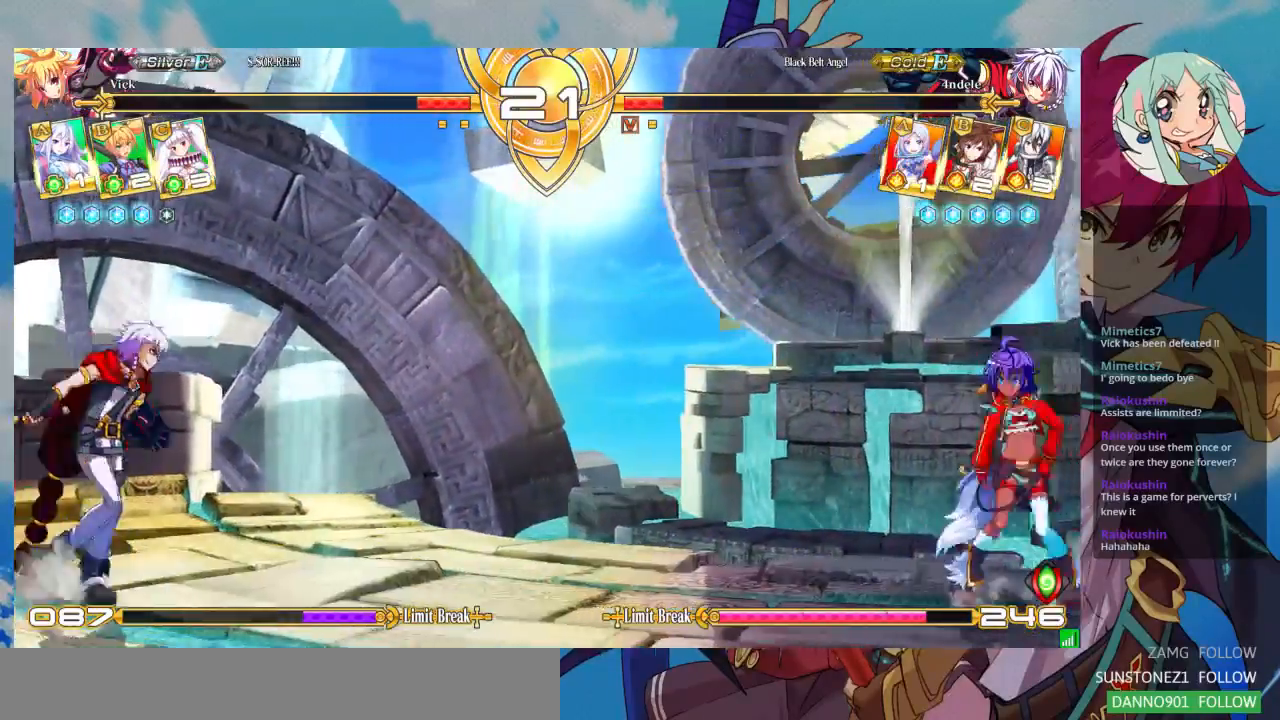
{"dt_ms": 500, "buttons": [], "left_stick": "right", "events": [[267, "left_stick", "right"]]}
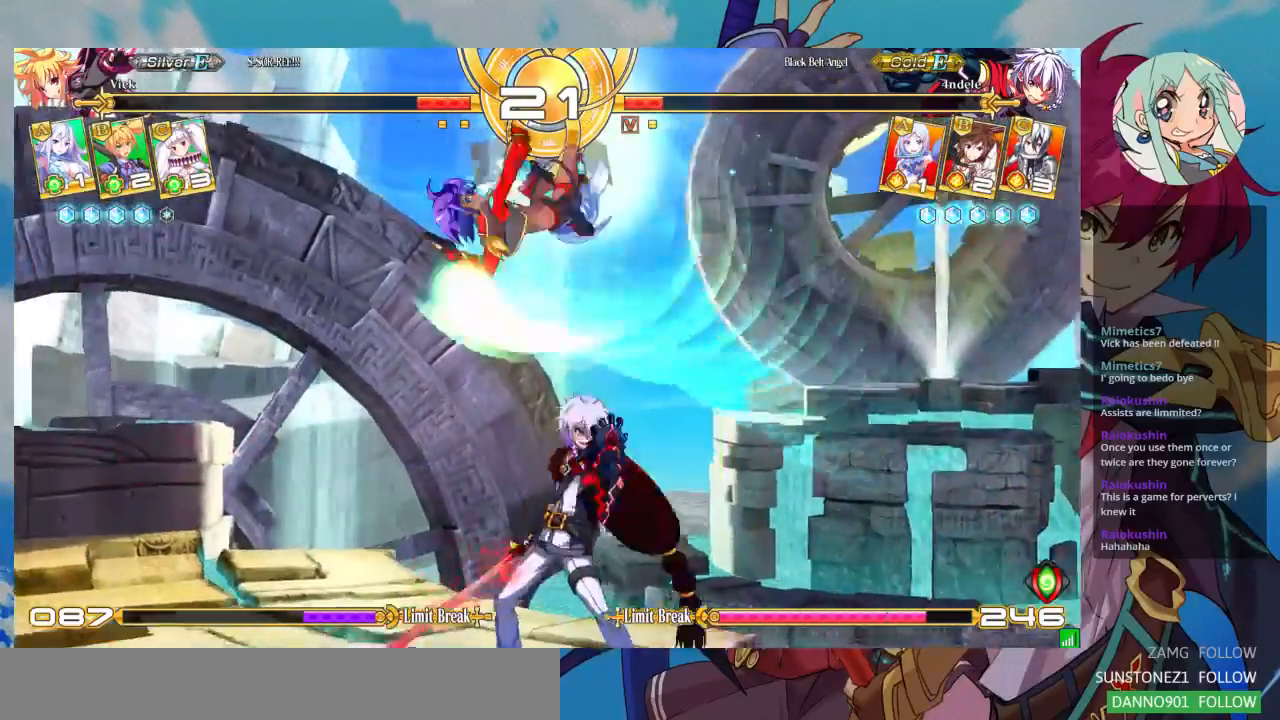
{"dt_ms": 1000, "buttons": [], "left_stick": "right"}
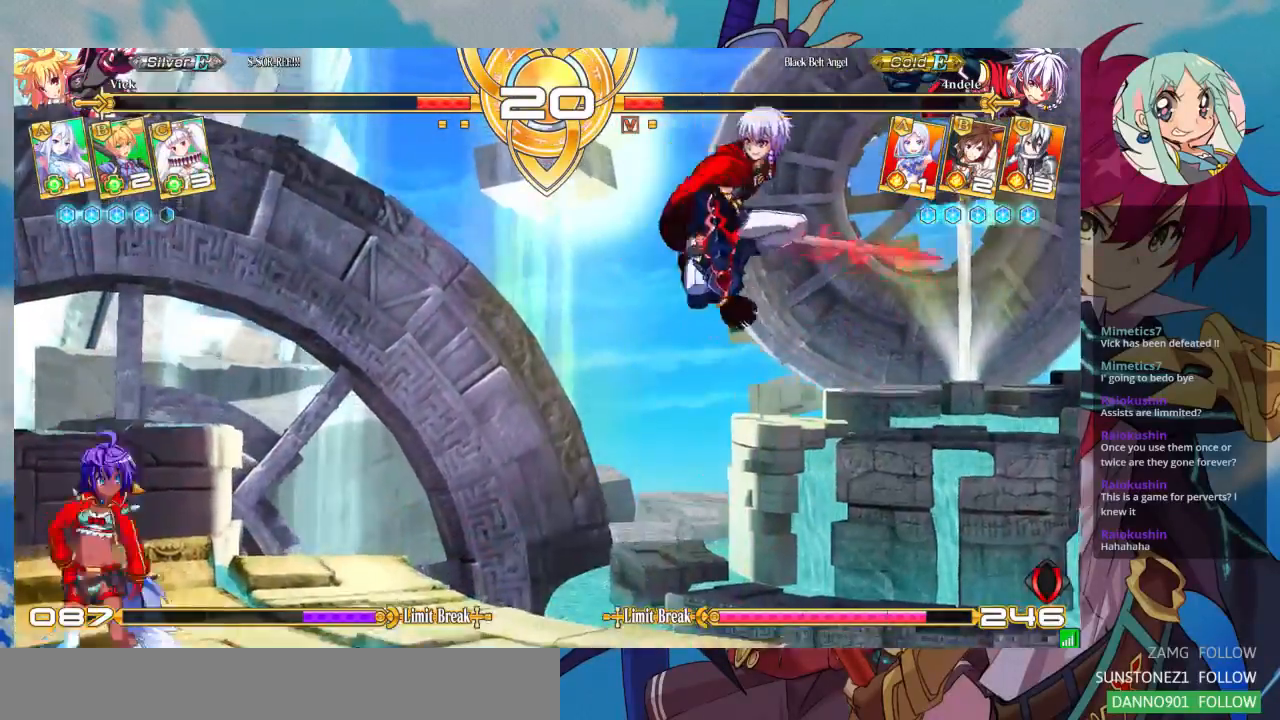
{"dt_ms": 500, "buttons": [], "left_stick": "up-left", "events": [[200, "left_stick", "down"], [267, "left_stick", "down-left"], [500, "left_stick", "up-left"]]}
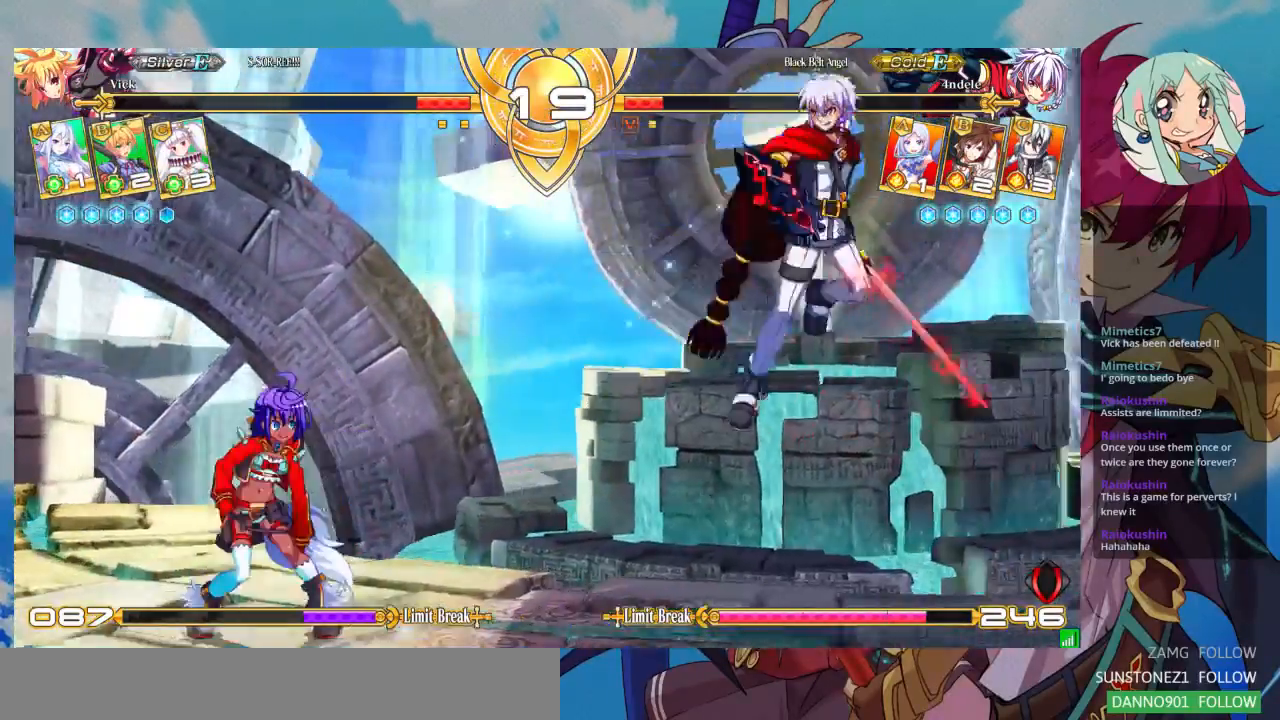
{"dt_ms": 500, "buttons": [], "left_stick": "left", "events": [[200, "left_stick", "center"], [267, "left_stick", "left"], [367, "left_stick", "center"], [433, "left_stick", "left"]]}
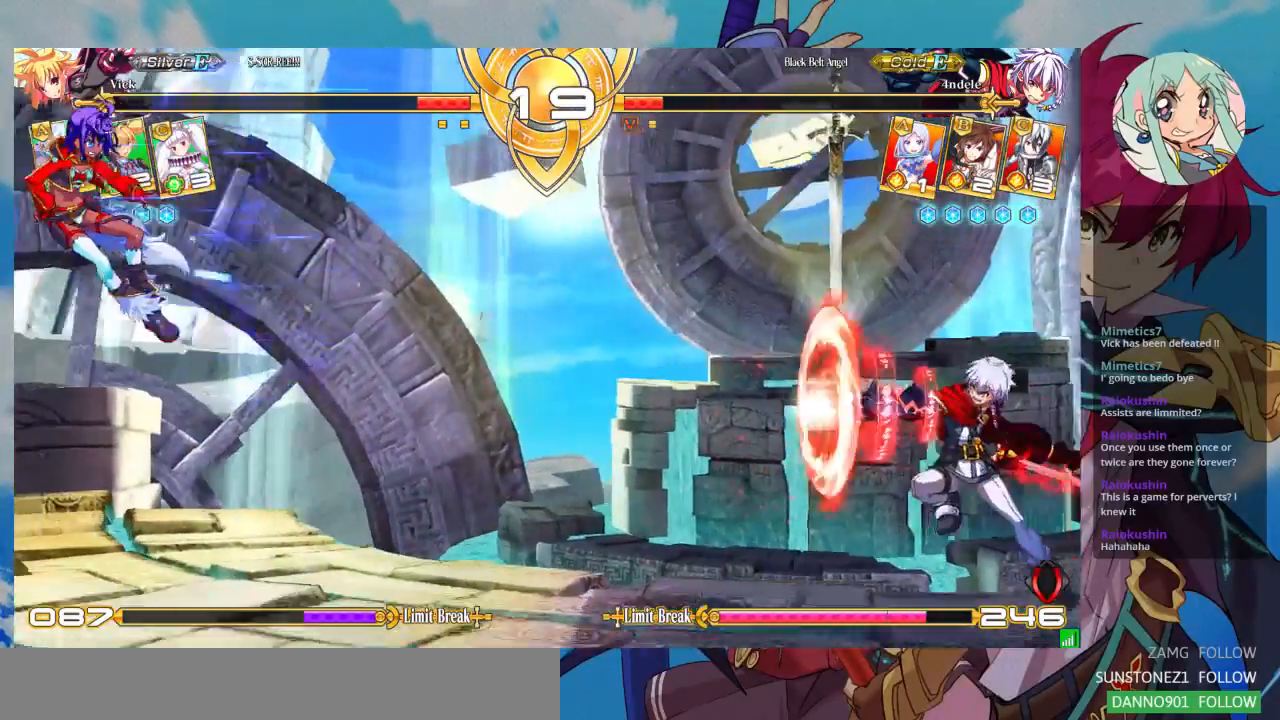
{"dt_ms": 500, "buttons": [], "left_stick": "left", "events": [[67, "left_stick", "center"], [133, "SQUARE", "down"], [233, "SQUARE", "up"], [500, "left_stick", "left"]]}
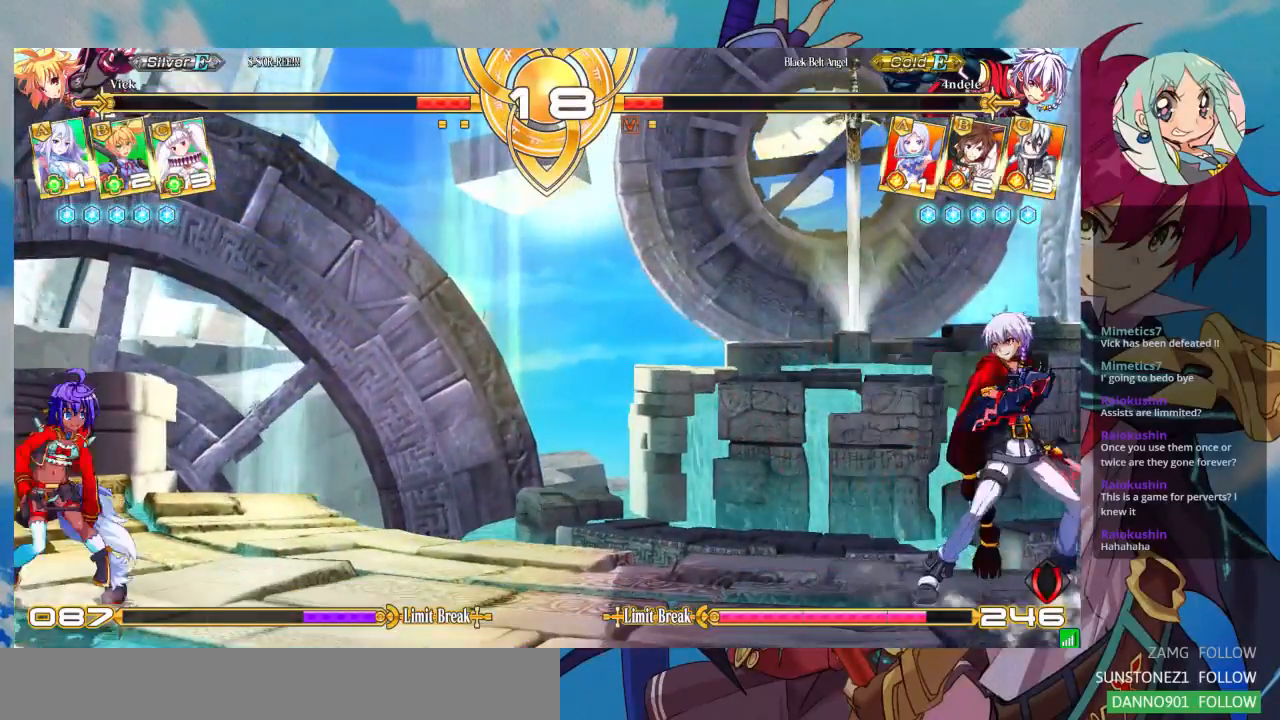
{"dt_ms": 500, "buttons": ["TRIANGLE"], "left_stick": "center", "events": [[233, "left_stick", "center"], [333, "left_stick", "right"], [400, "left_stick", "down-left"], [500, "TRIANGLE", "down"], [500, "left_stick", "center"]]}
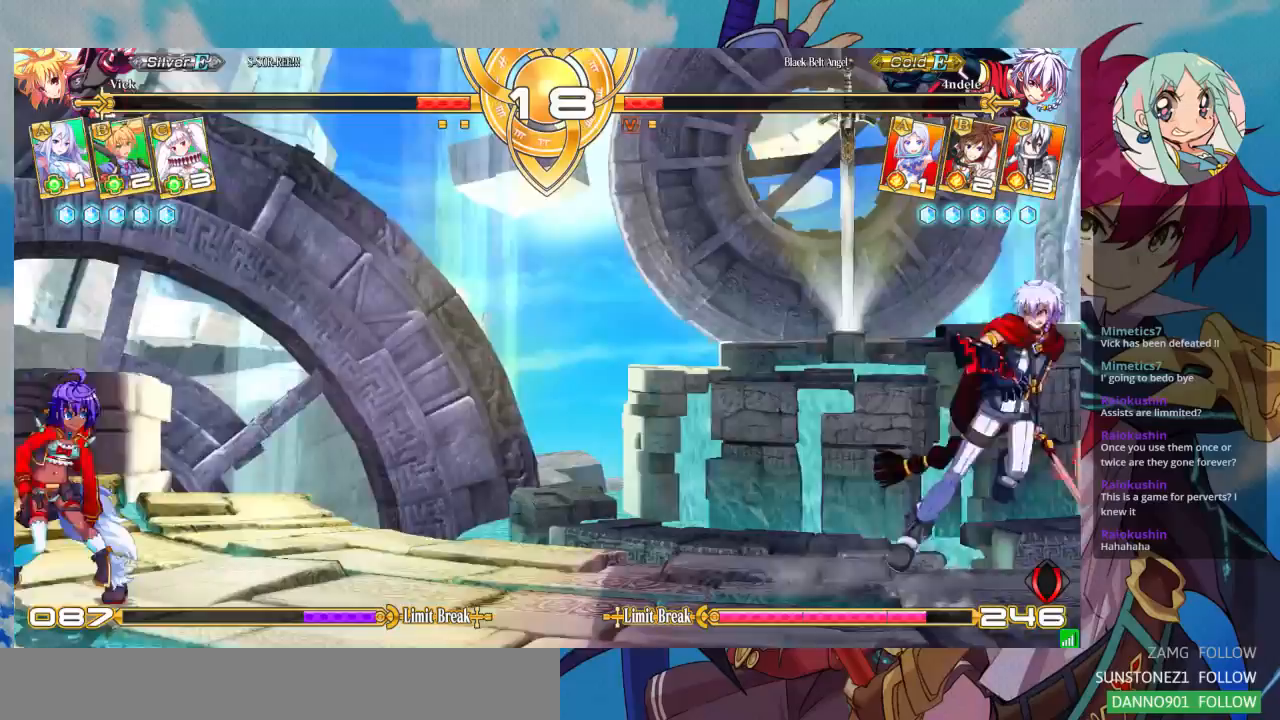
{"dt_ms": 500, "buttons": [], "left_stick": "left", "events": [[100, "TRIANGLE", "up"], [433, "left_stick", "left"]]}